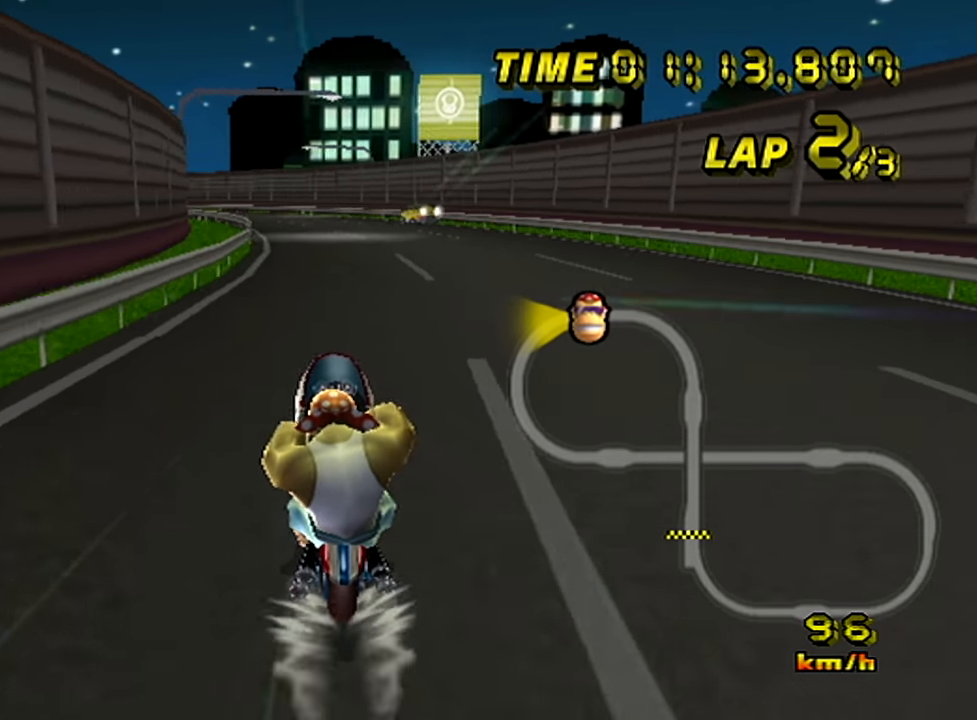
Gameplay with a controller (Nintendo layout); each line is a JSON object with the inputs held at the frame after it. "events" lists button and stick changes between this image and that frame as [ms after this image, input, new state], when the widget could be followed in between. Not read: A B L3 R3 X Y Z right_stick.
{"buttons": [], "left_stick": "left", "events": [[34, "left_stick", "center"], [84, "left_stick", "left"], [217, "left_stick", "center"], [267, "left_stick", "left"]]}
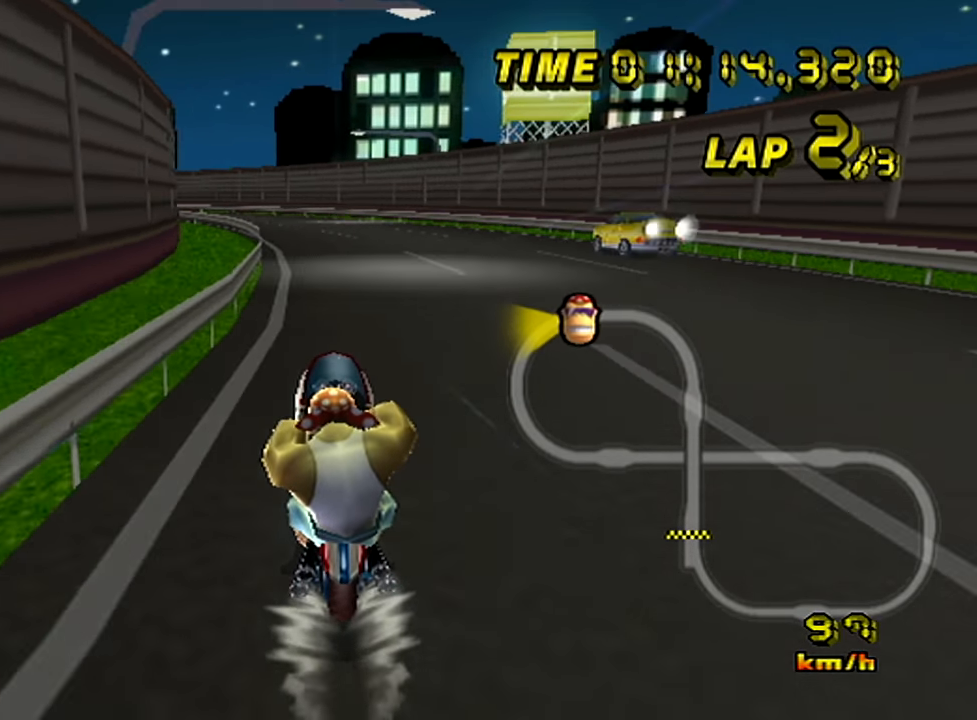
{"buttons": [], "left_stick": "left", "events": []}
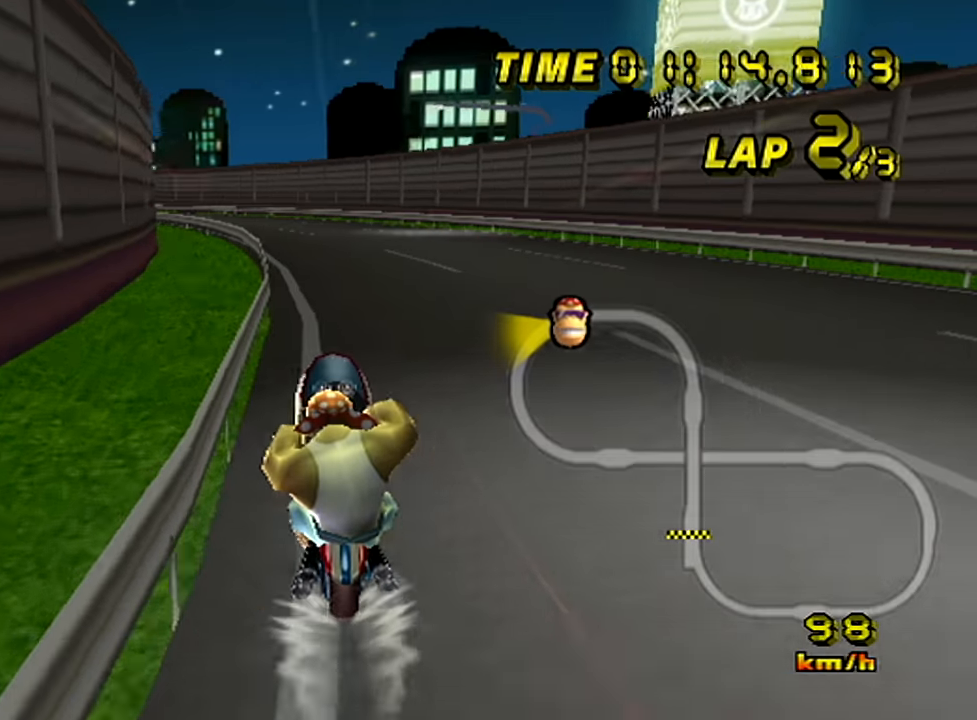
{"buttons": [], "left_stick": "left", "events": []}
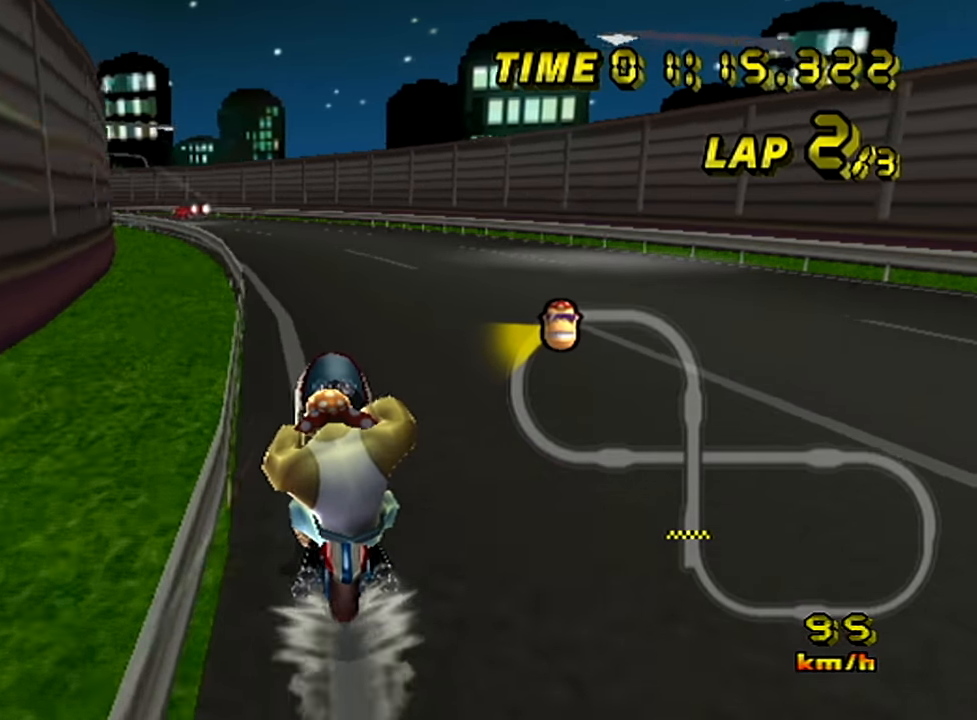
{"buttons": [], "left_stick": "left", "events": [[50, "left_stick", "center"], [100, "left_stick", "left"]]}
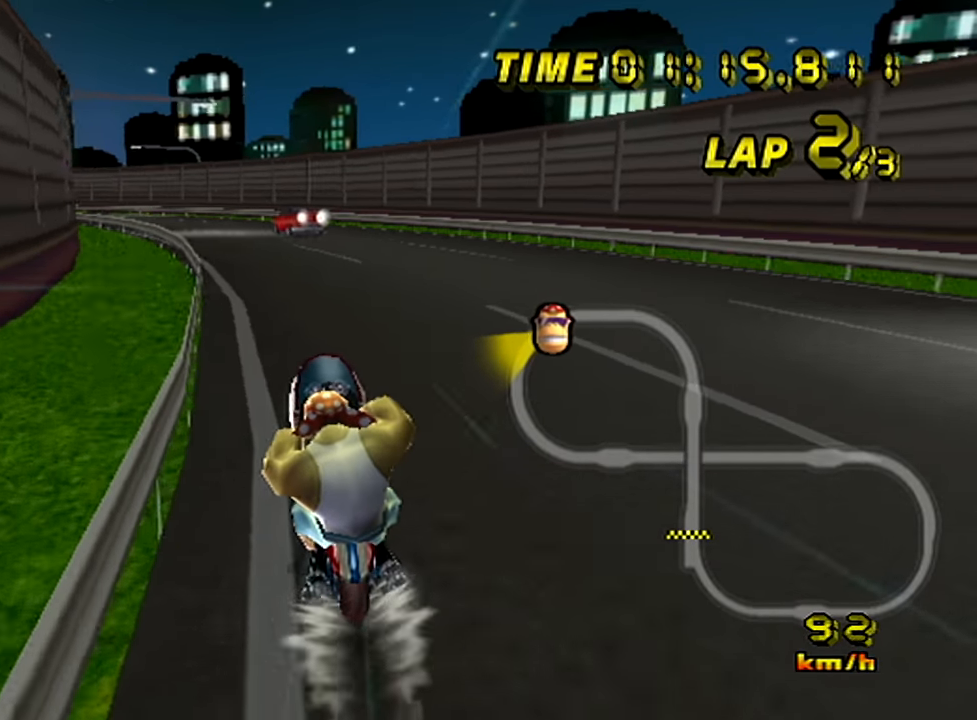
{"buttons": [], "left_stick": "left", "events": []}
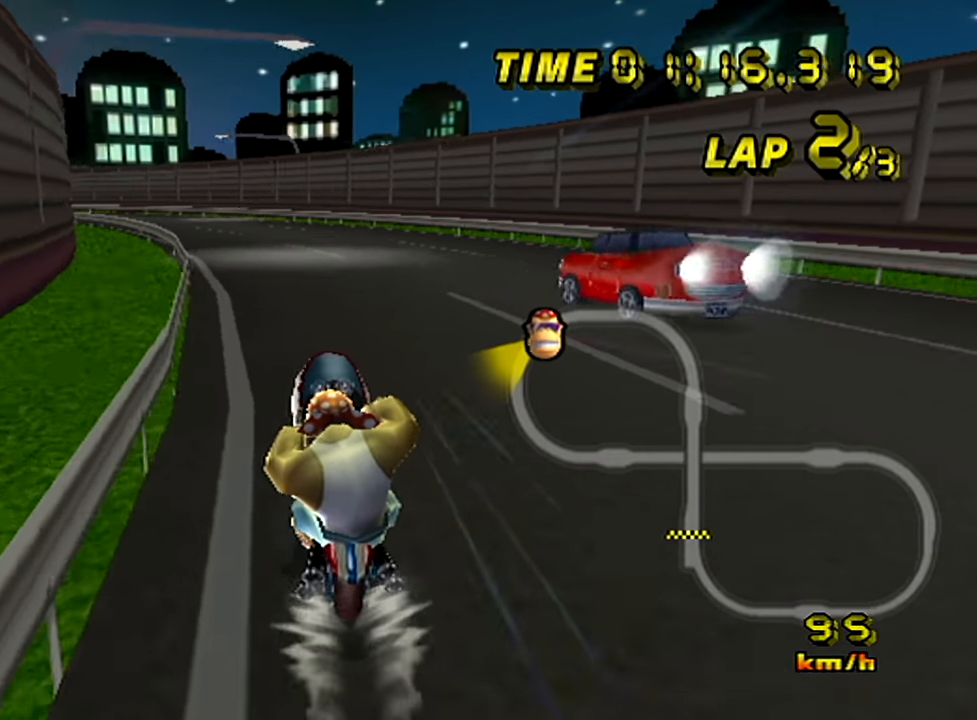
{"buttons": [], "left_stick": "left", "events": []}
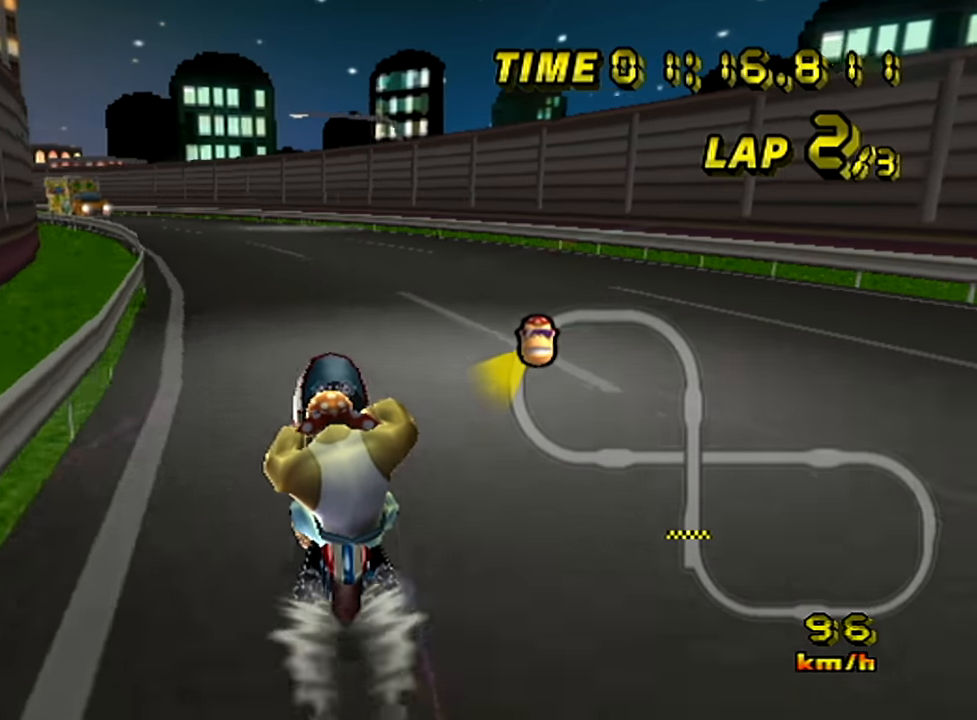
{"buttons": [], "left_stick": "left", "events": []}
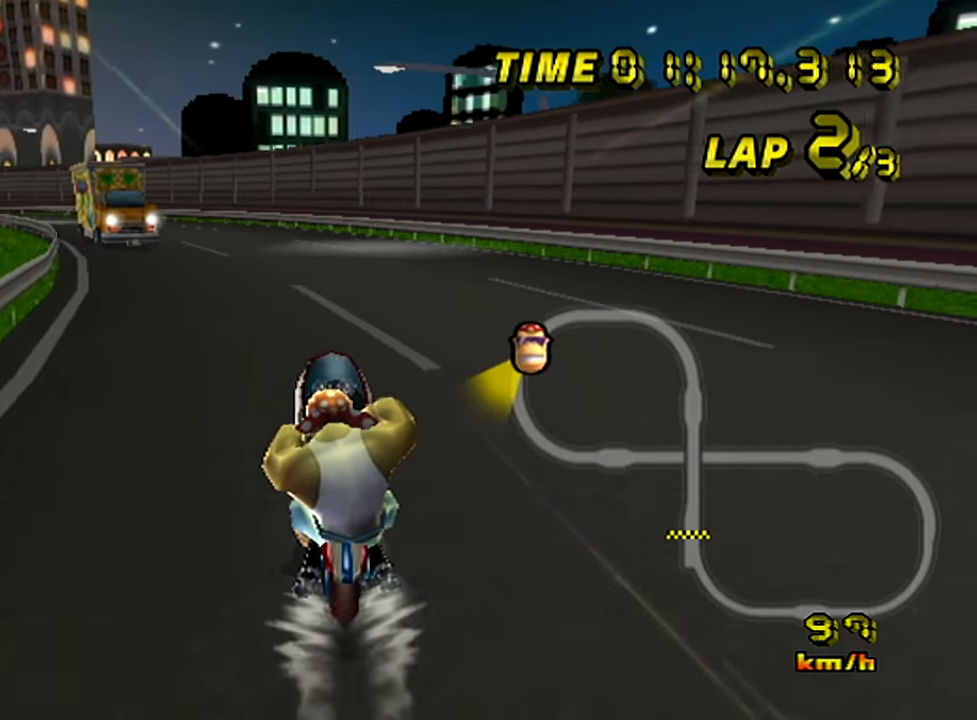
{"buttons": ["DPAD_UP"], "left_stick": "left"}
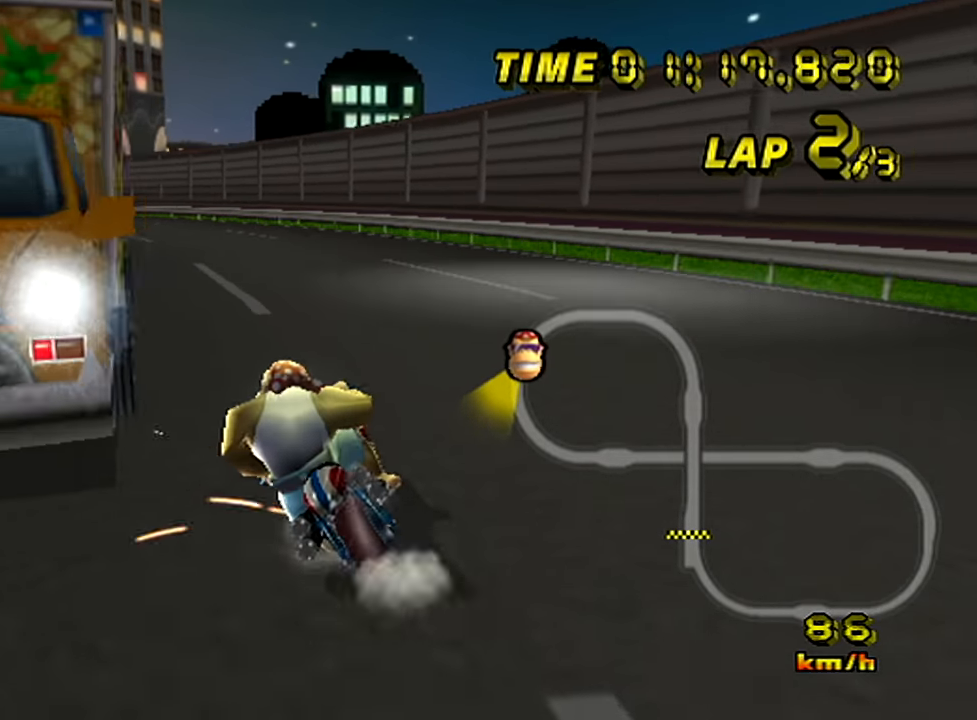
{"buttons": [], "left_stick": "left"}
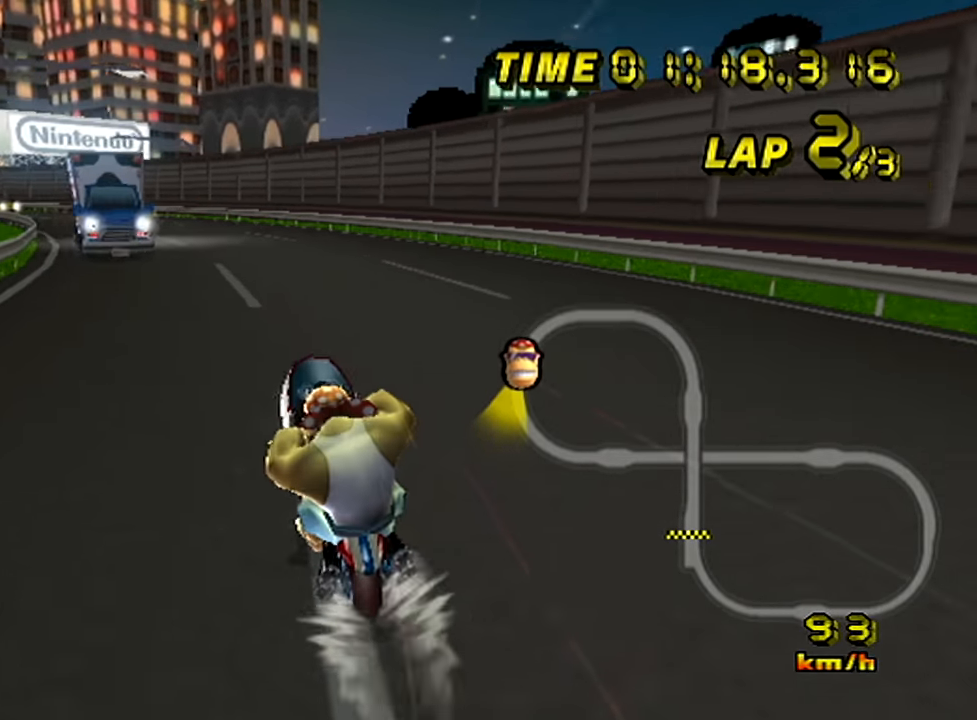
{"buttons": [], "left_stick": "left", "events": [[134, "left_stick", "center"], [184, "left_stick", "left"], [267, "left_stick", "center"], [434, "left_stick", "left"]]}
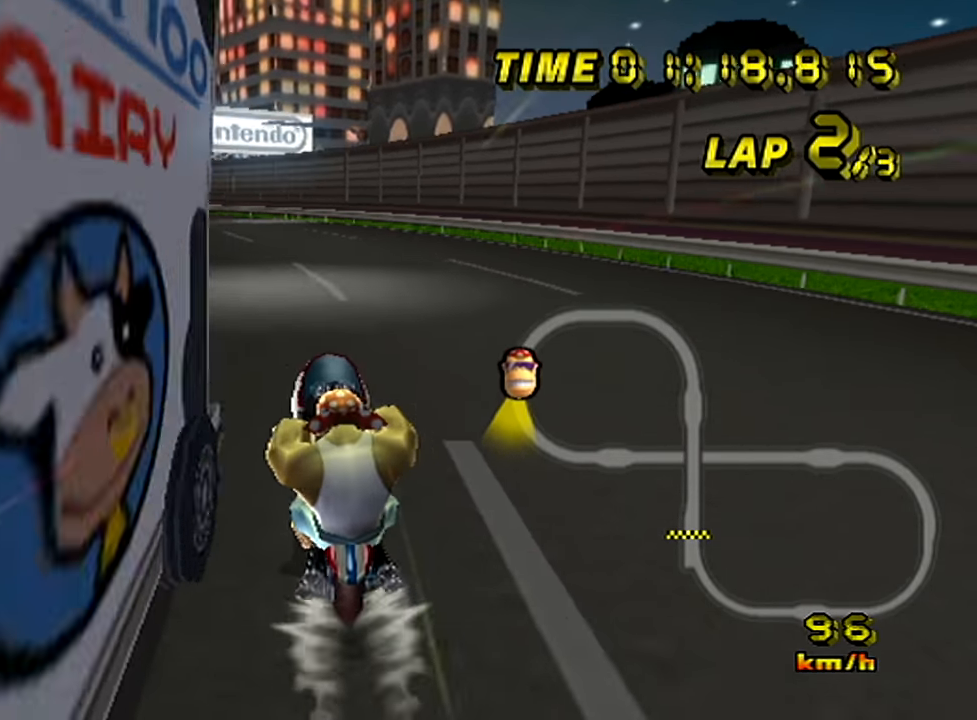
{"buttons": [], "left_stick": "left", "events": [[50, "left_stick", "center"], [183, "left_stick", "left"]]}
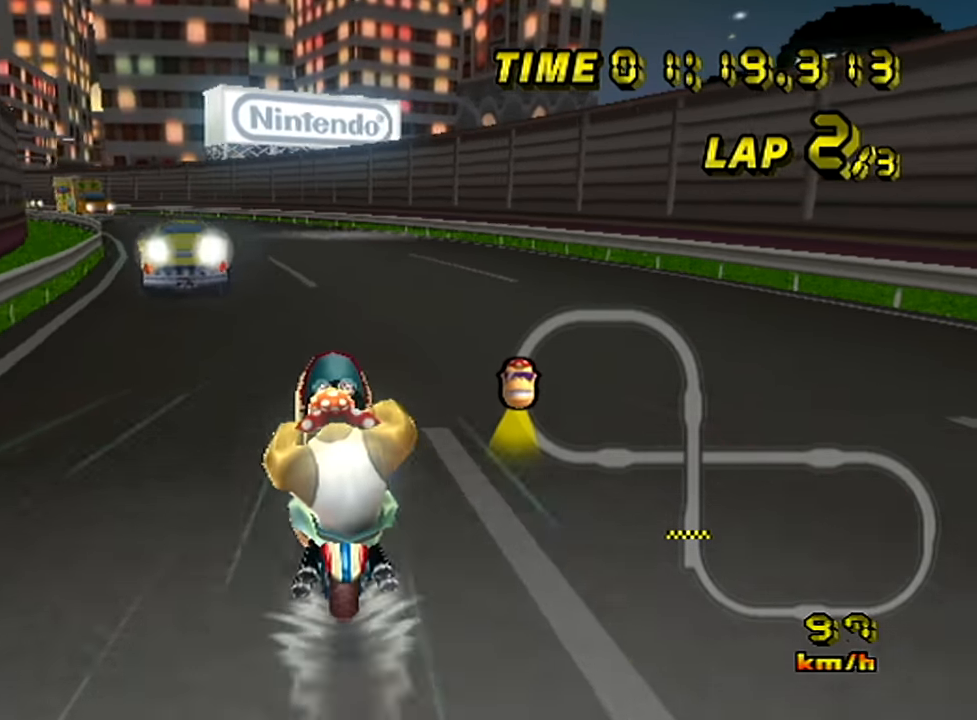
{"buttons": [], "left_stick": "left", "events": []}
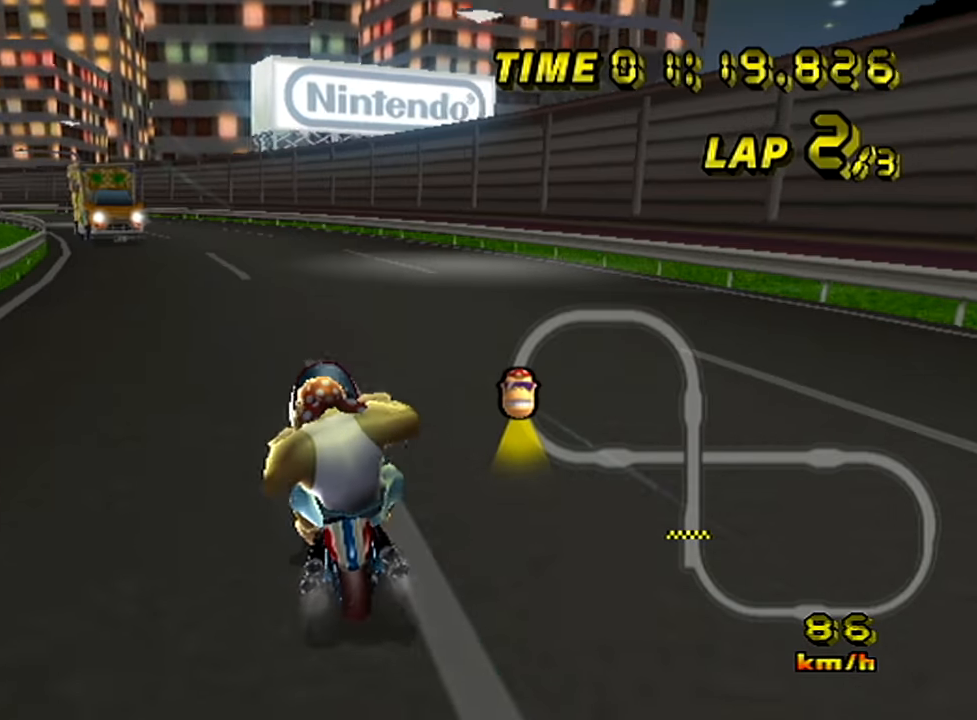
{"buttons": [], "left_stick": "left", "events": []}
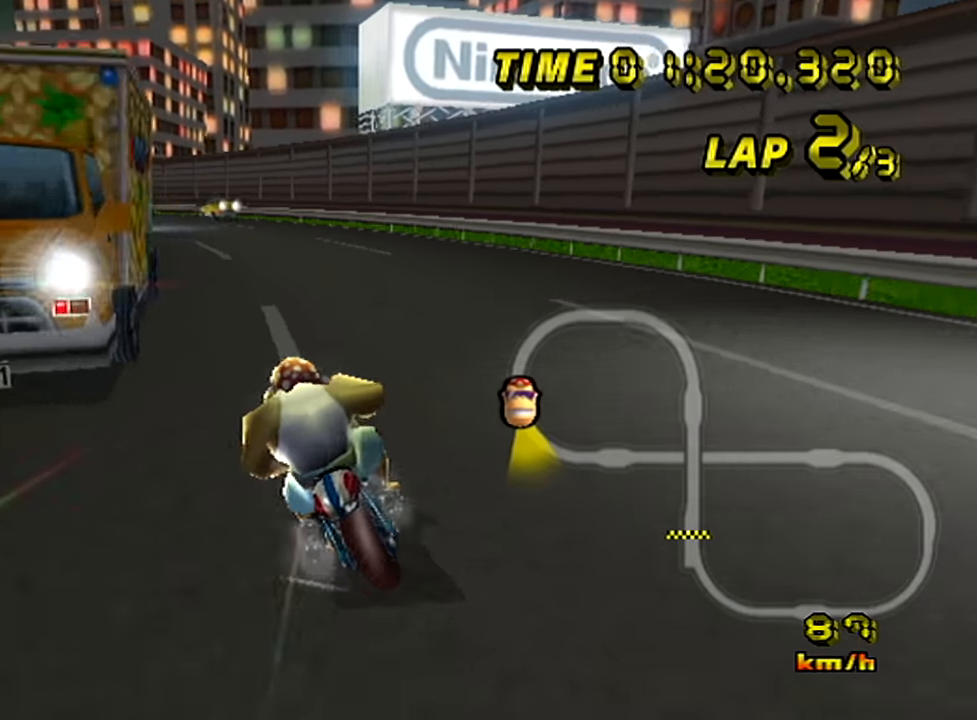
{"buttons": [], "left_stick": "left", "events": [[134, "left_stick", "center"], [184, "left_stick", "left"]]}
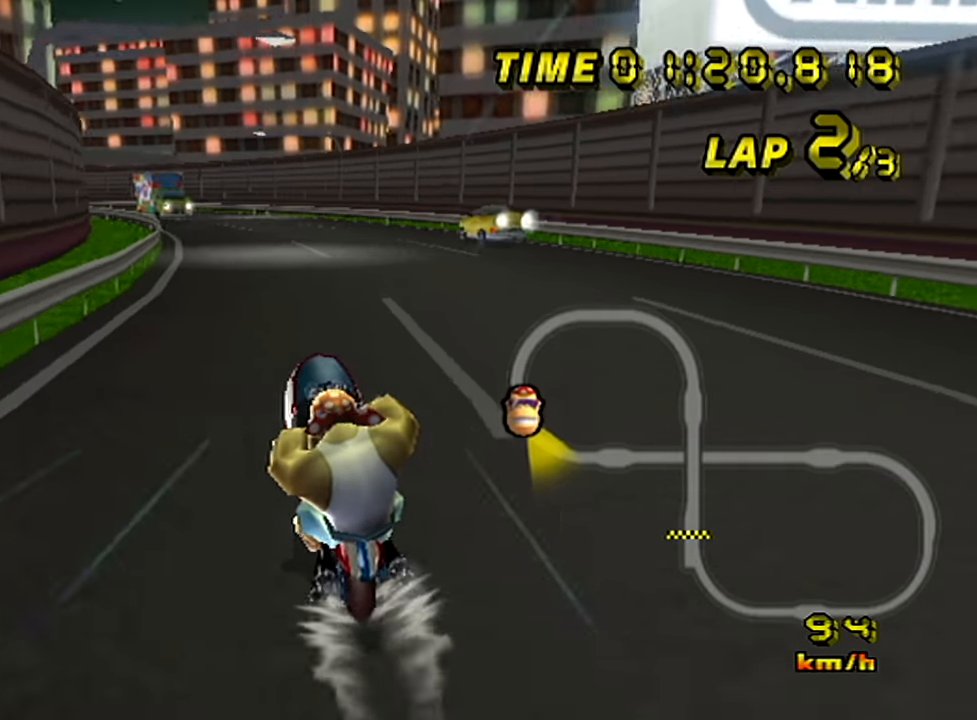
{"buttons": [], "left_stick": "left", "events": [[217, "left_stick", "center"], [434, "left_stick", "left"]]}
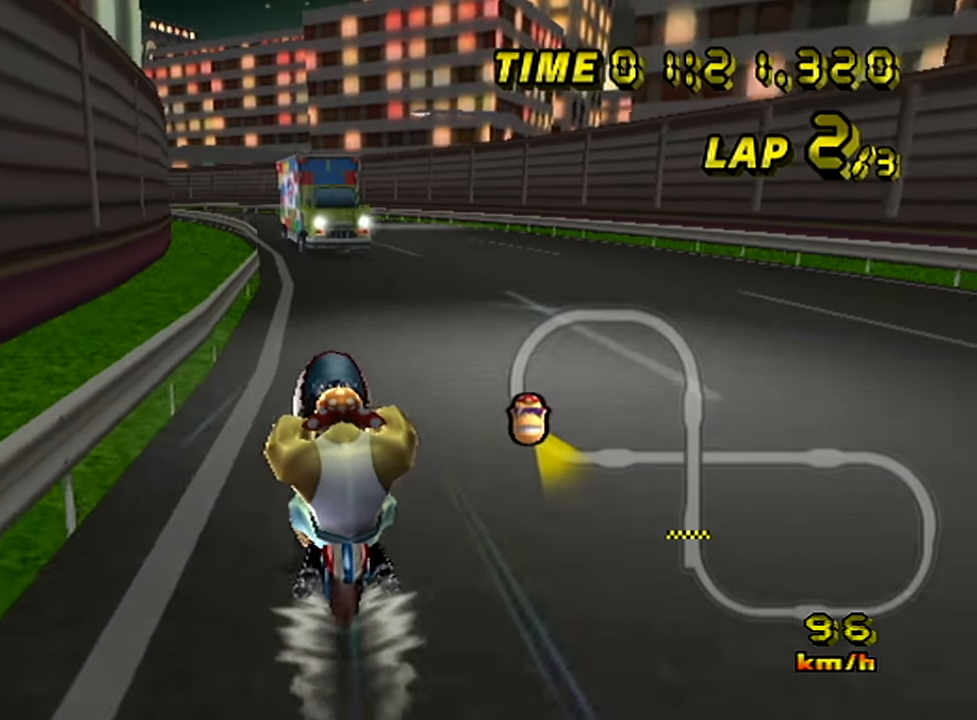
{"buttons": [], "left_stick": "left", "events": [[50, "left_stick", "center"], [151, "left_stick", "left"]]}
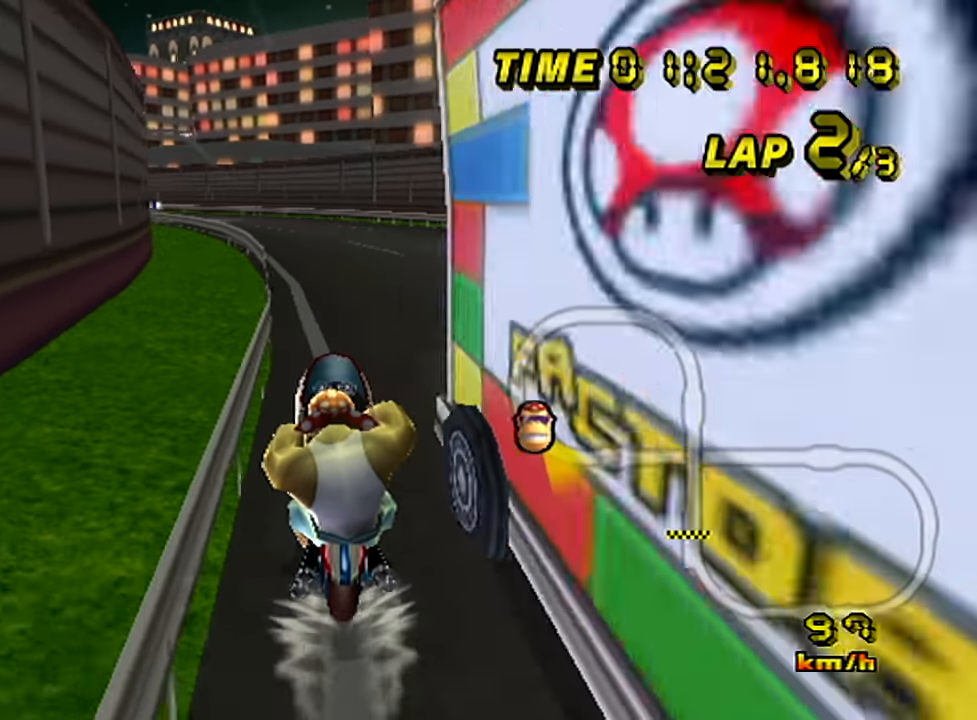
{"buttons": [], "left_stick": "left", "events": []}
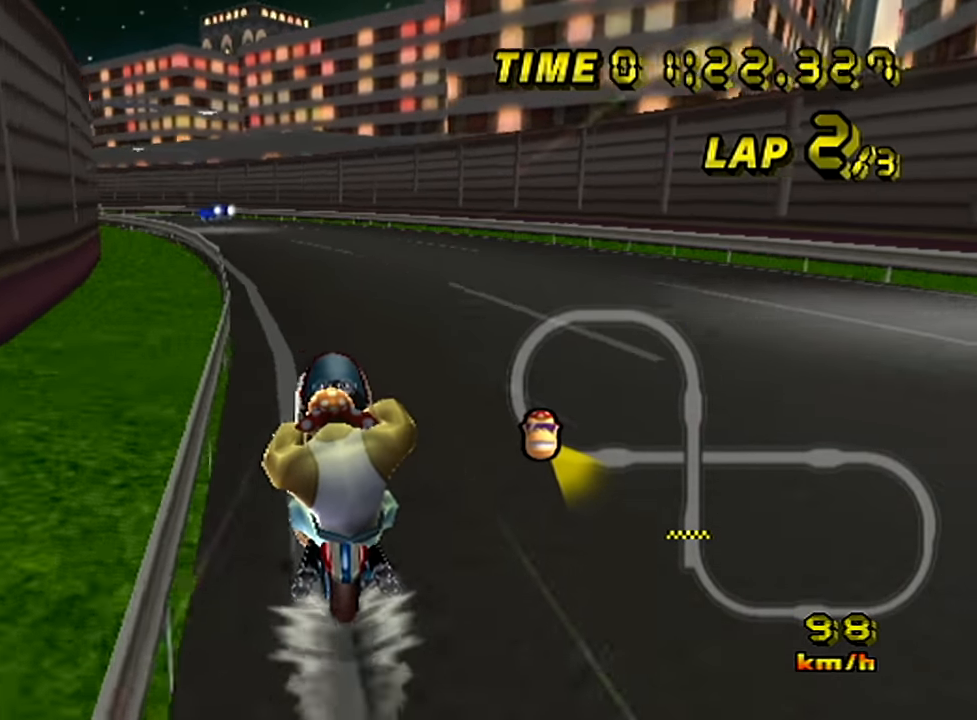
{"buttons": [], "left_stick": "left", "events": []}
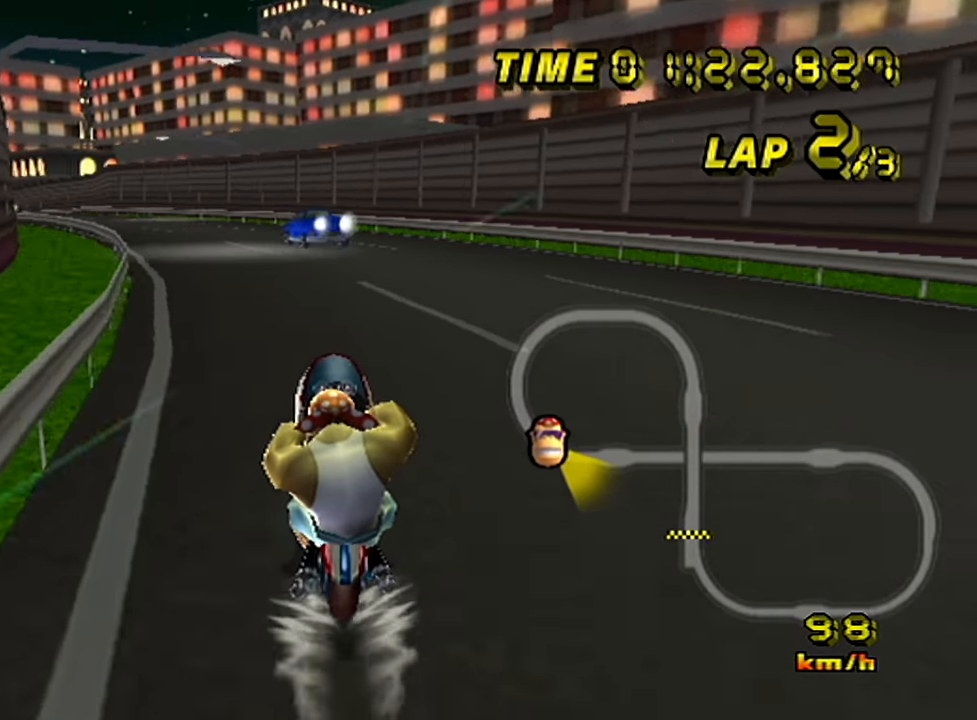
{"buttons": [], "left_stick": "left", "events": []}
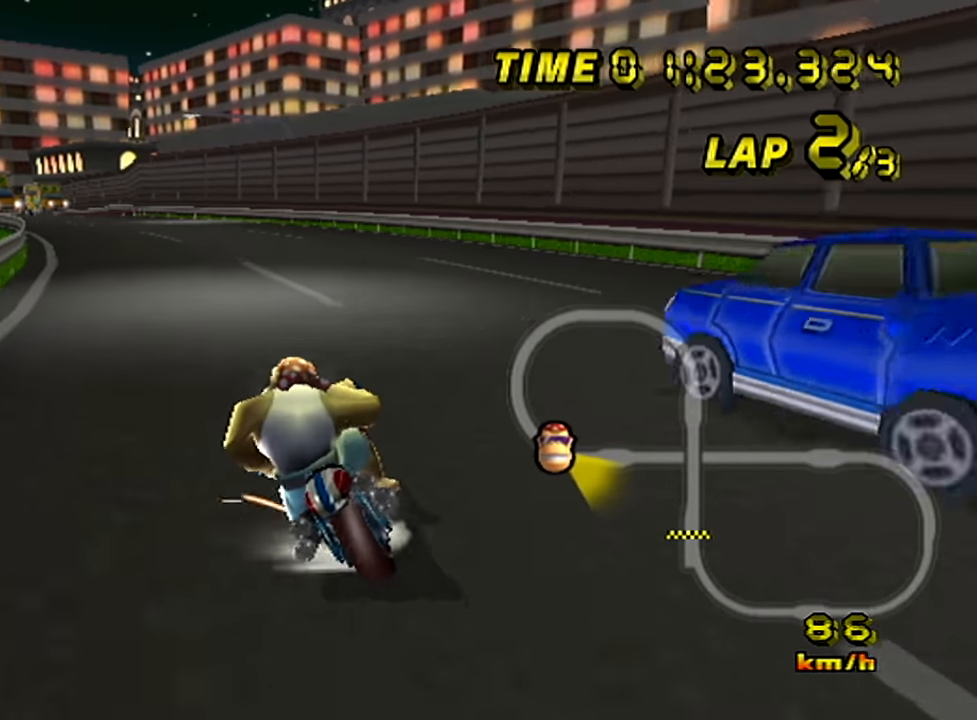
{"buttons": [], "left_stick": "left", "events": []}
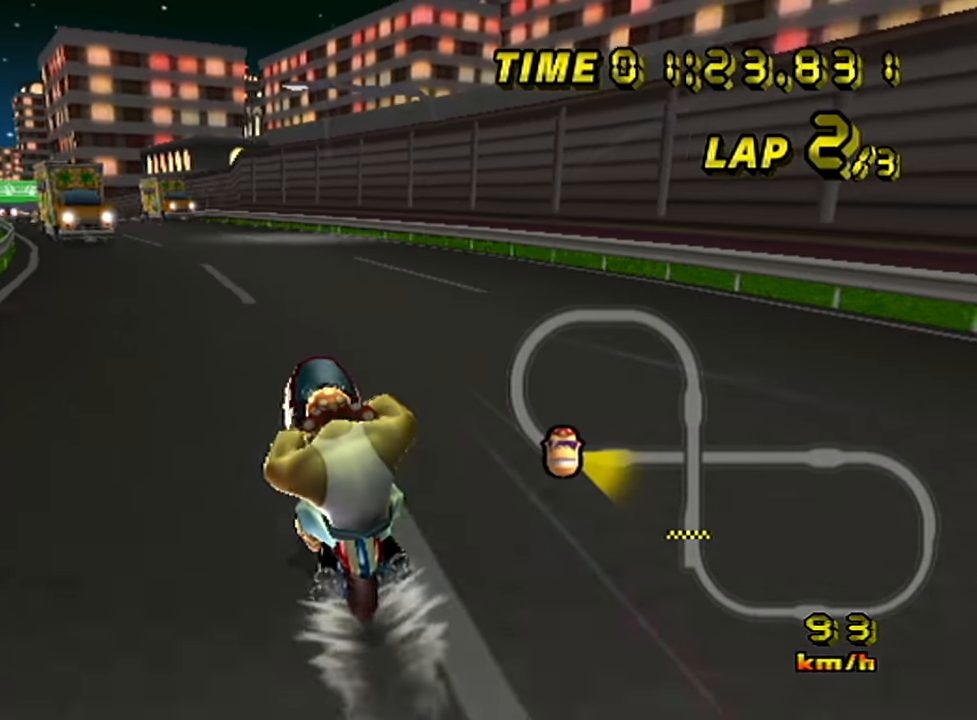
{"buttons": [], "left_stick": "left", "events": []}
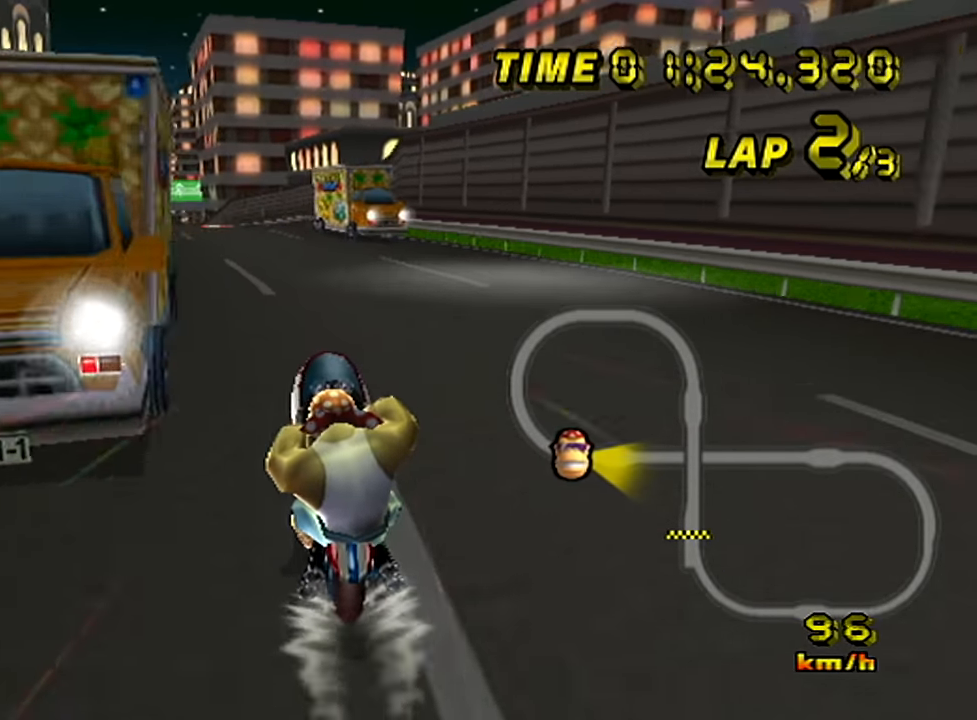
{"buttons": [], "left_stick": "left", "events": [[368, "left_stick", "center"], [418, "left_stick", "left"]]}
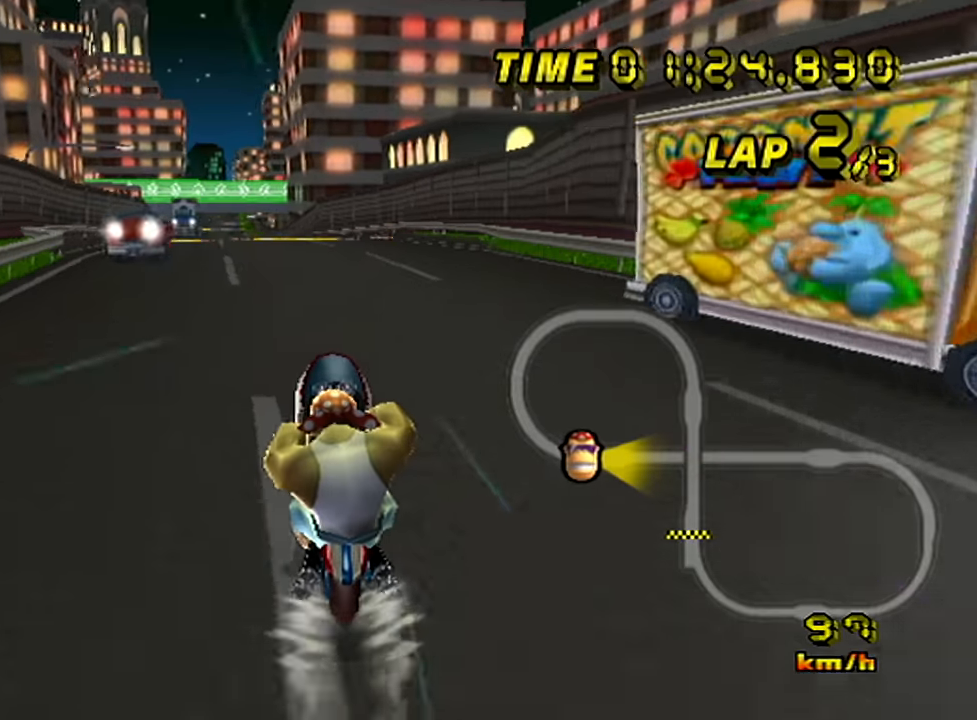
{"buttons": [], "left_stick": "left", "events": [[67, "left_stick", "center"], [117, "left_stick", "left"], [250, "left_stick", "center"], [300, "left_stick", "left"], [434, "left_stick", "center"], [501, "left_stick", "left"]]}
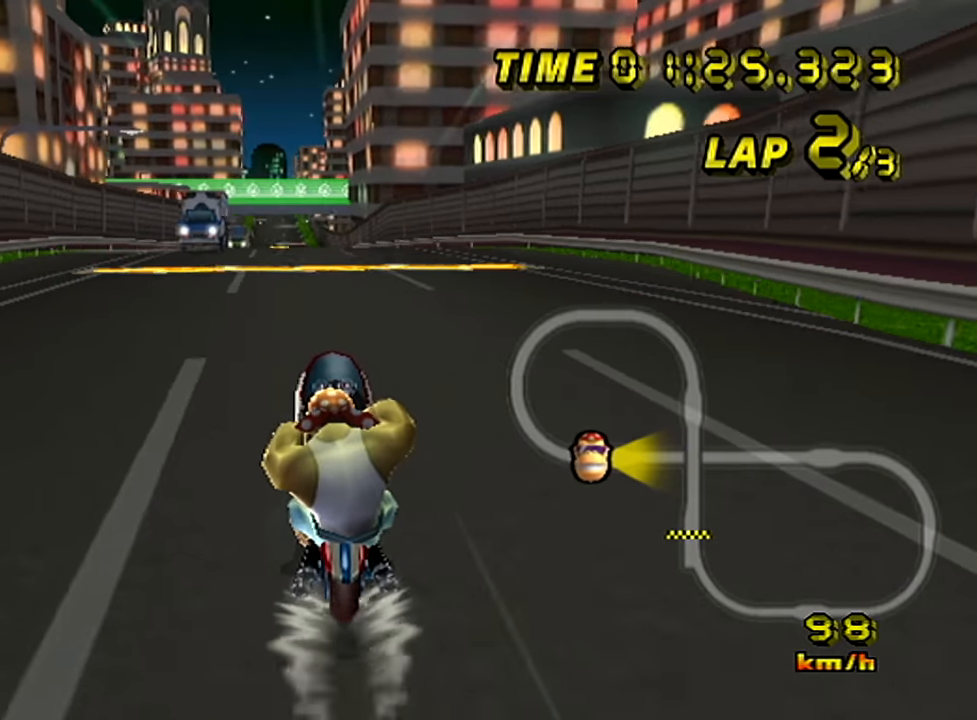
{"buttons": [], "left_stick": "left", "events": [[116, "left_stick", "center"], [166, "left_stick", "left"], [233, "left_stick", "center"], [333, "left_stick", "left"]]}
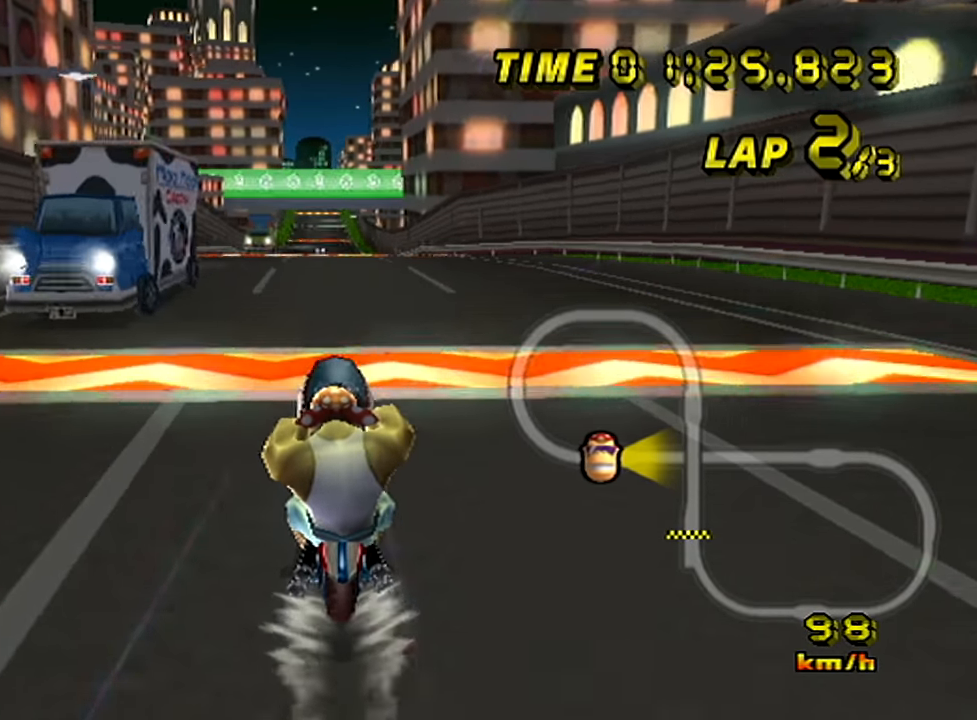
{"buttons": [], "left_stick": "up", "events": [[34, "left_stick", "center"], [300, "left_stick", "up"]]}
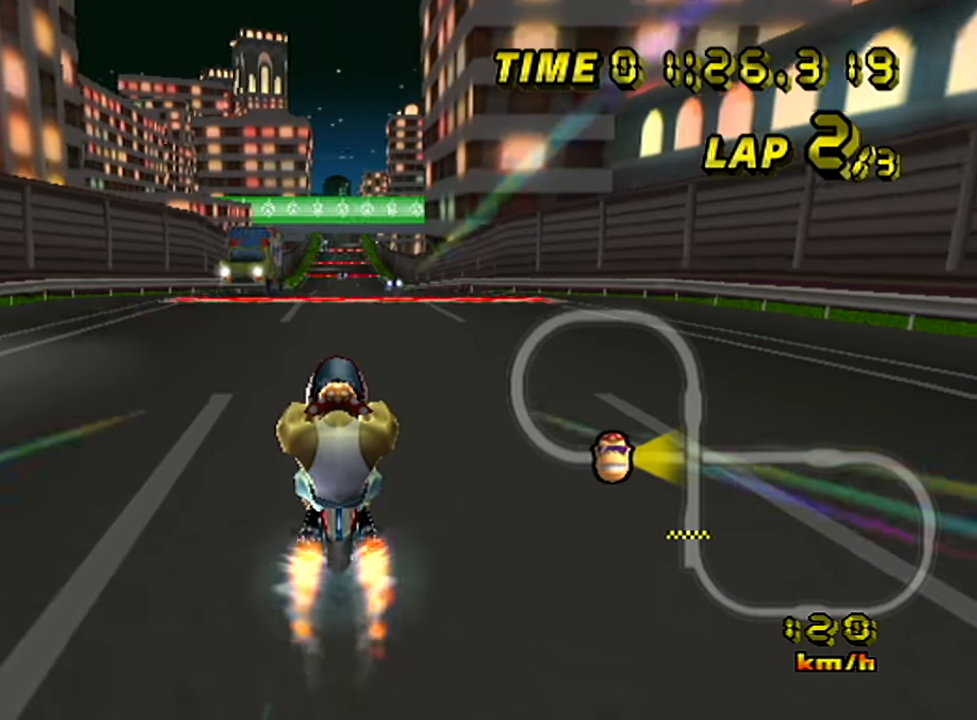
{"buttons": [], "left_stick": "up", "events": []}
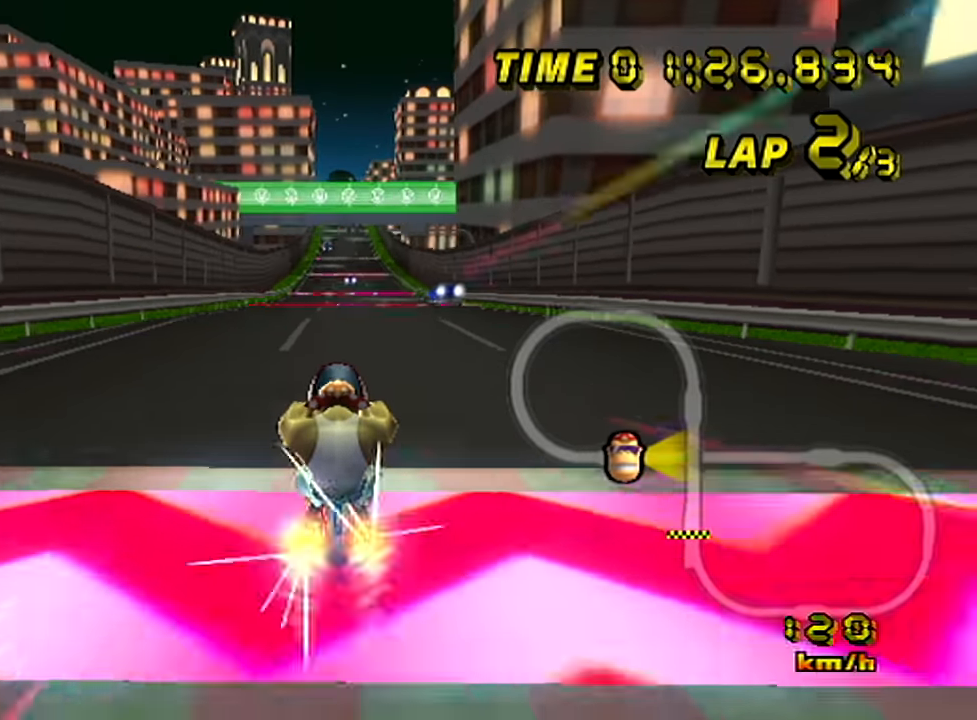
{"buttons": [], "left_stick": "up", "events": []}
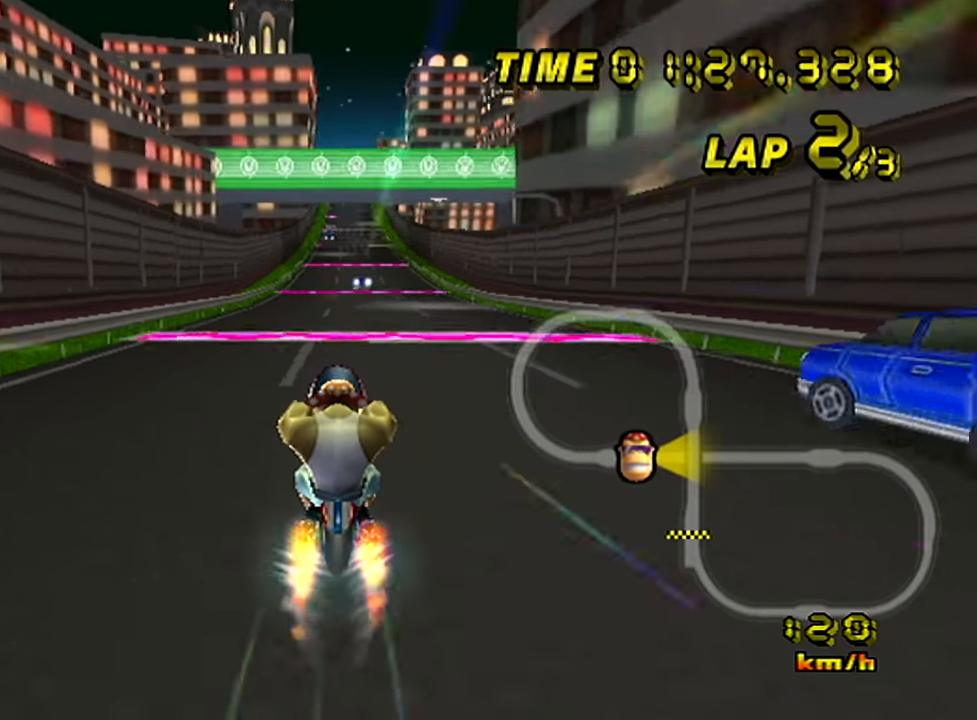
{"buttons": [], "left_stick": "up-right", "events": [[483, "left_stick", "up-right"]]}
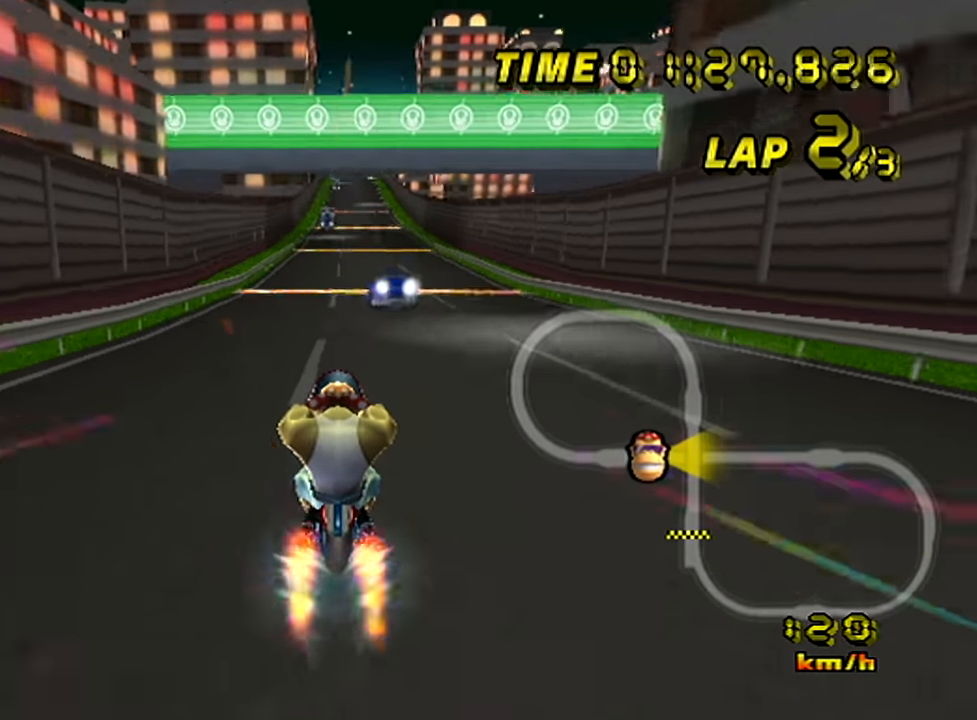
{"buttons": [], "left_stick": "up", "events": [[100, "left_stick", "up"]]}
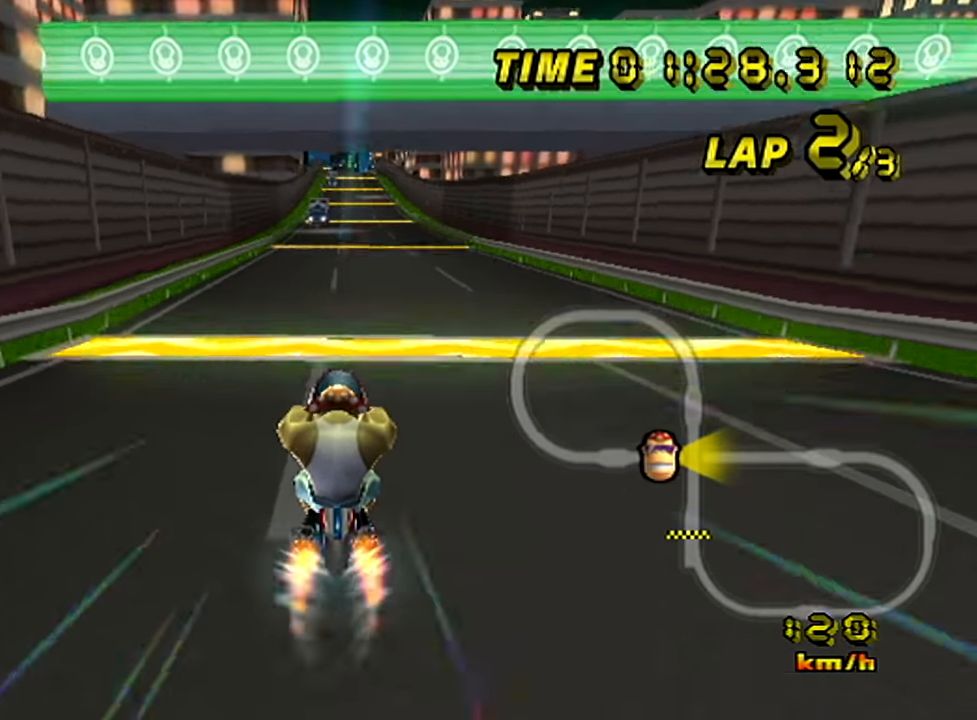
{"buttons": [], "left_stick": "up", "events": []}